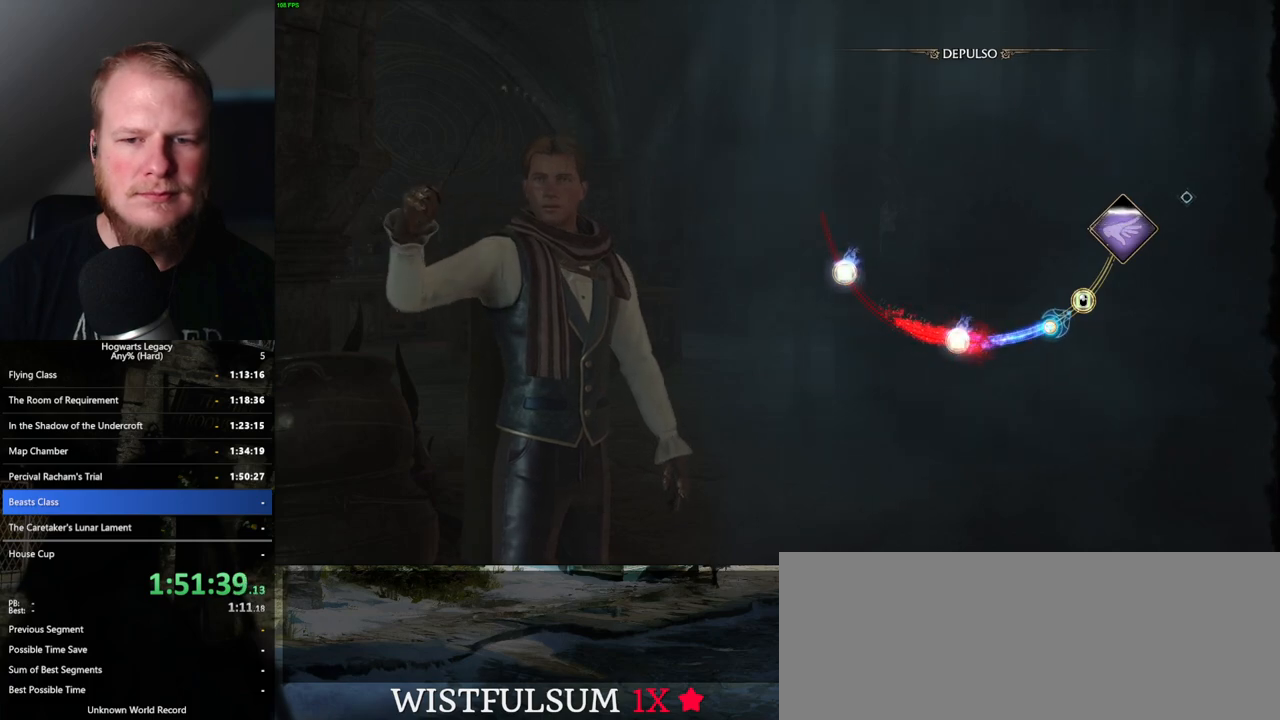
Gameplay with keyboard and mouse; each line is a JSON object with the keys and mouse buttons held at the frame after it. "events" lists presses ("down") and releases ("up") of ".", "/", "0", "1", "2", "3", "4", "5", "6", "7", "8", "9", "a", "alt_l", "alt_r", "b", "backslash", "backspace", "c", "caps_lock", "comma", "ctrl_l", "ctrl_r", "d", "e", "equals", "escape", "f", "f1", "f10", "f11", "f12", "f2", "f3", "f4", "f5", "f6", "f7", "f8", "f9", "g", "h", "i", "j", "k", "l", "lbracket", "m", "minus", "n", "o", "p", "q", "quote", "r", "rbracket", "return", "s", "semicolon", "shift_l", "shift_r", "space", "super_l", "super_r", "t", "tab", "tilde", "u", "v", "w", "x", "y", "z", "mouse_left", "mouse_wheel", "mouse_right", "mouse_mb4" and "mouse_mb5" between this image and that frame as [ms after this image, input, new state], when the widget could be followed in between. "mouse_left", "mouse_wheel", "mouse_right", "mouse_mb4", "mouse_mb5" = the "left", "wheel", "right", "mb4", "mb5" buttons of the "mouse" list. No other keys are recorded. "wheel" means that the mouse wheel is clicked or scrolled. Mouse movement is not recorded.
{"keys": [], "mouse": [], "events": [[133, "mouse_left", "down"], [250, "mouse_left", "up"]]}
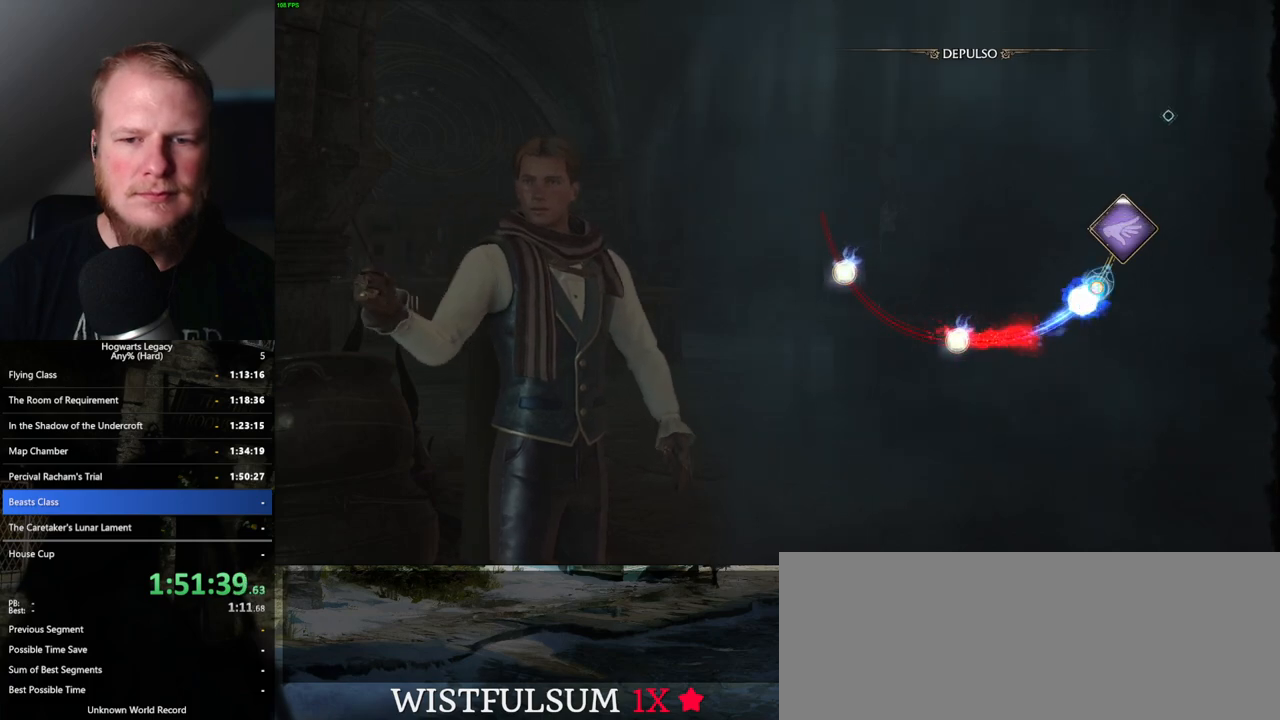
{"keys": [], "mouse": [], "events": []}
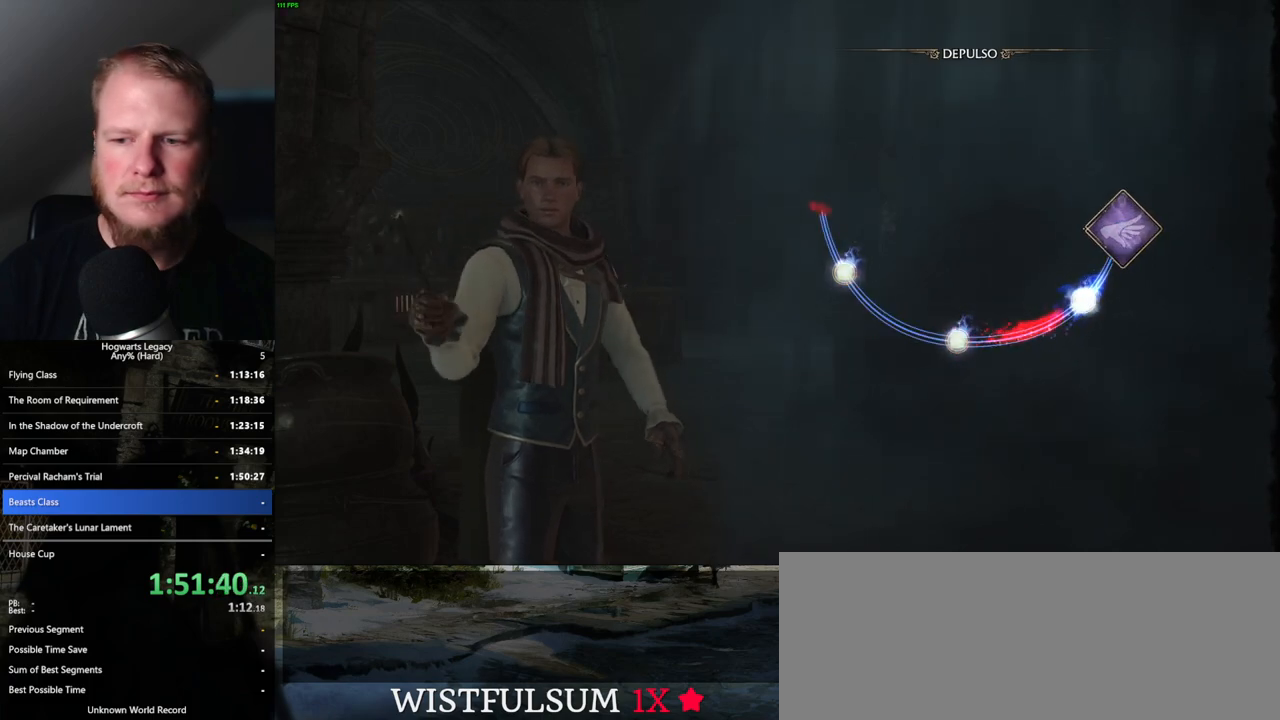
{"keys": [], "mouse": [], "events": []}
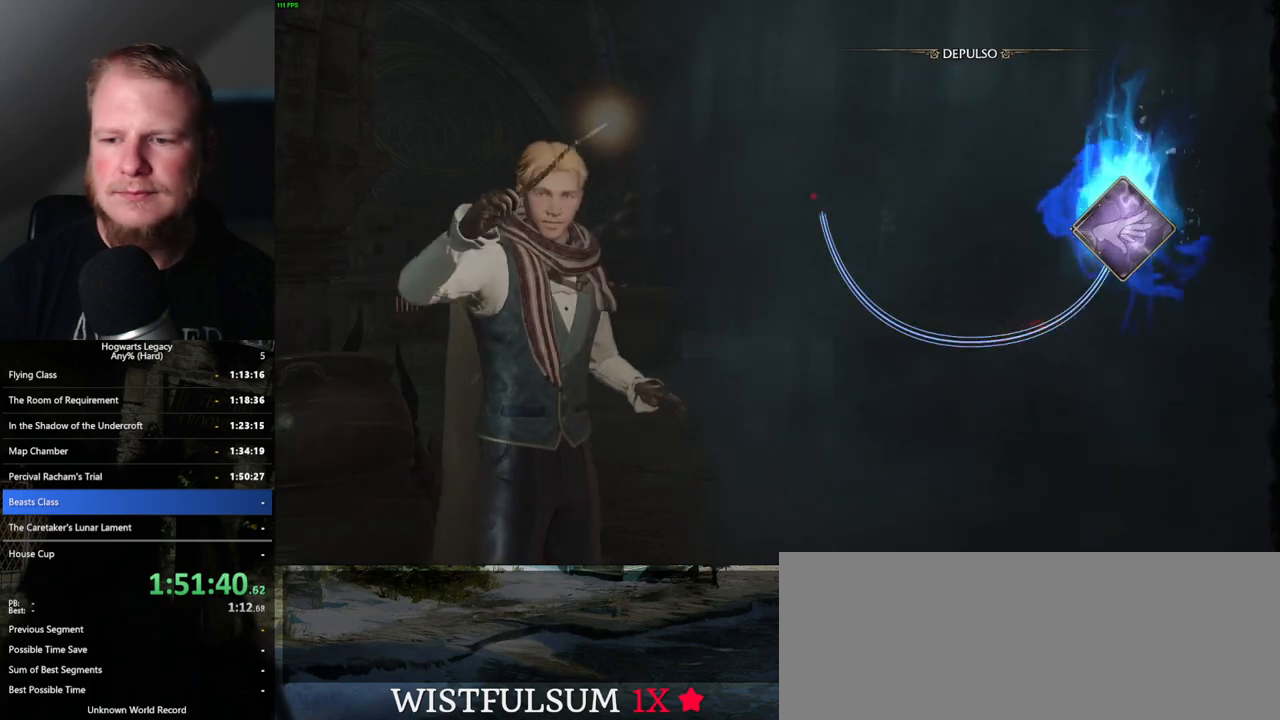
{"keys": [], "mouse": [], "events": []}
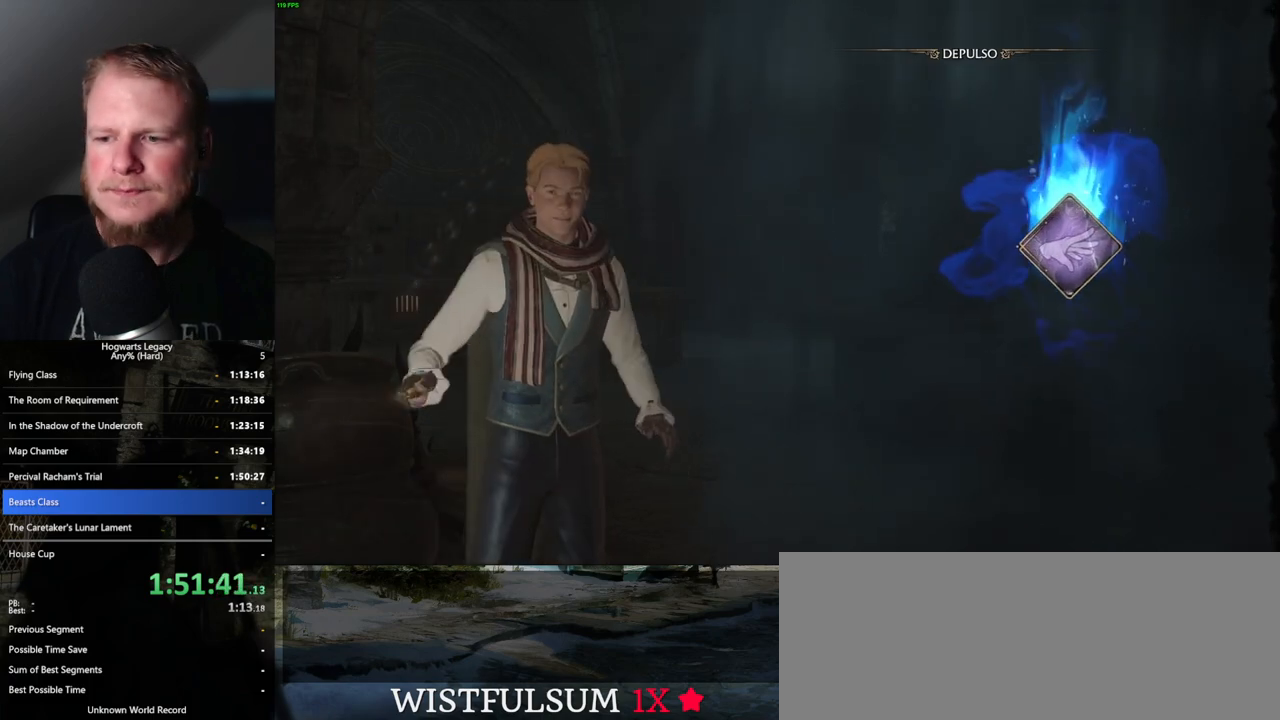
{"keys": [], "mouse": [], "events": []}
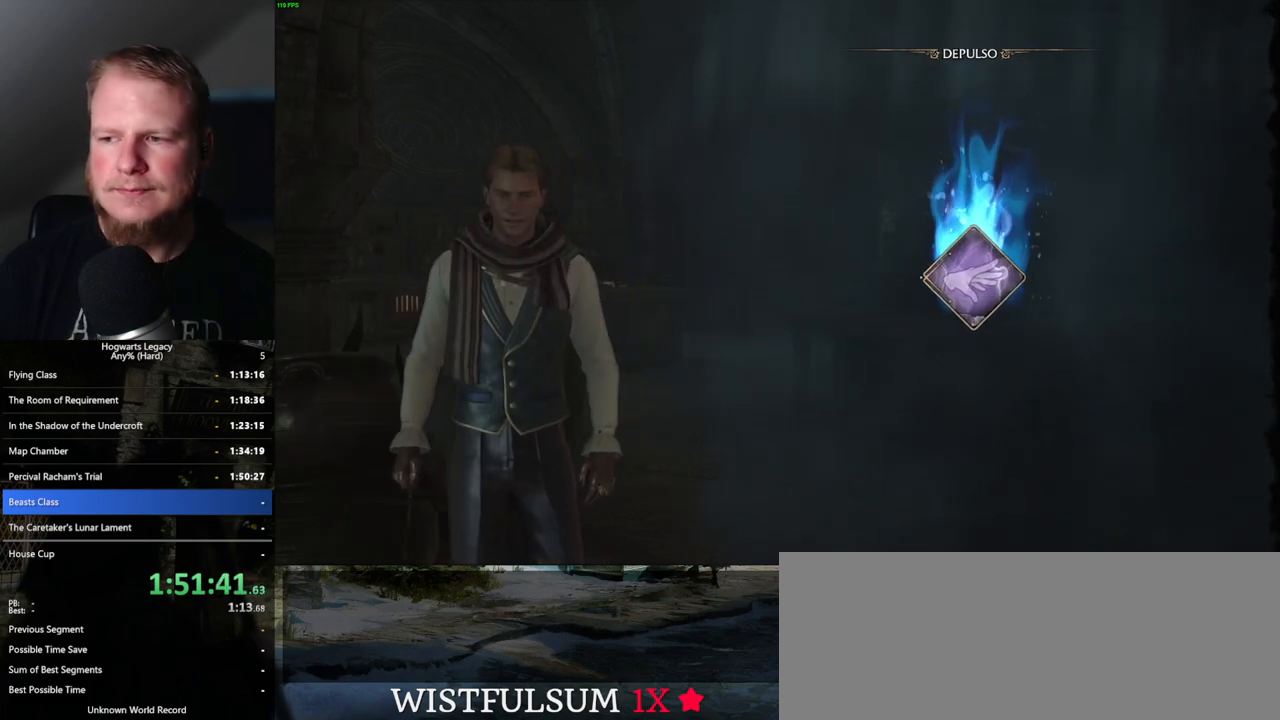
{"keys": [], "mouse": [], "events": []}
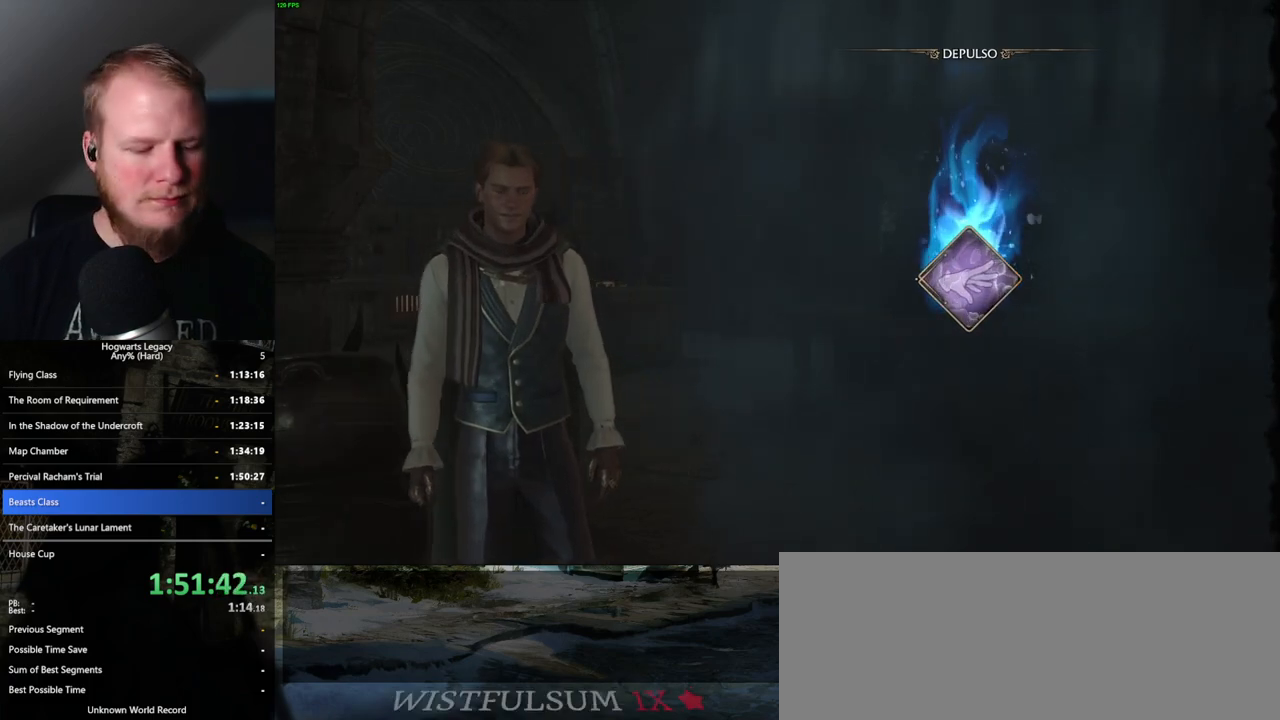
{"keys": [], "mouse": [], "events": []}
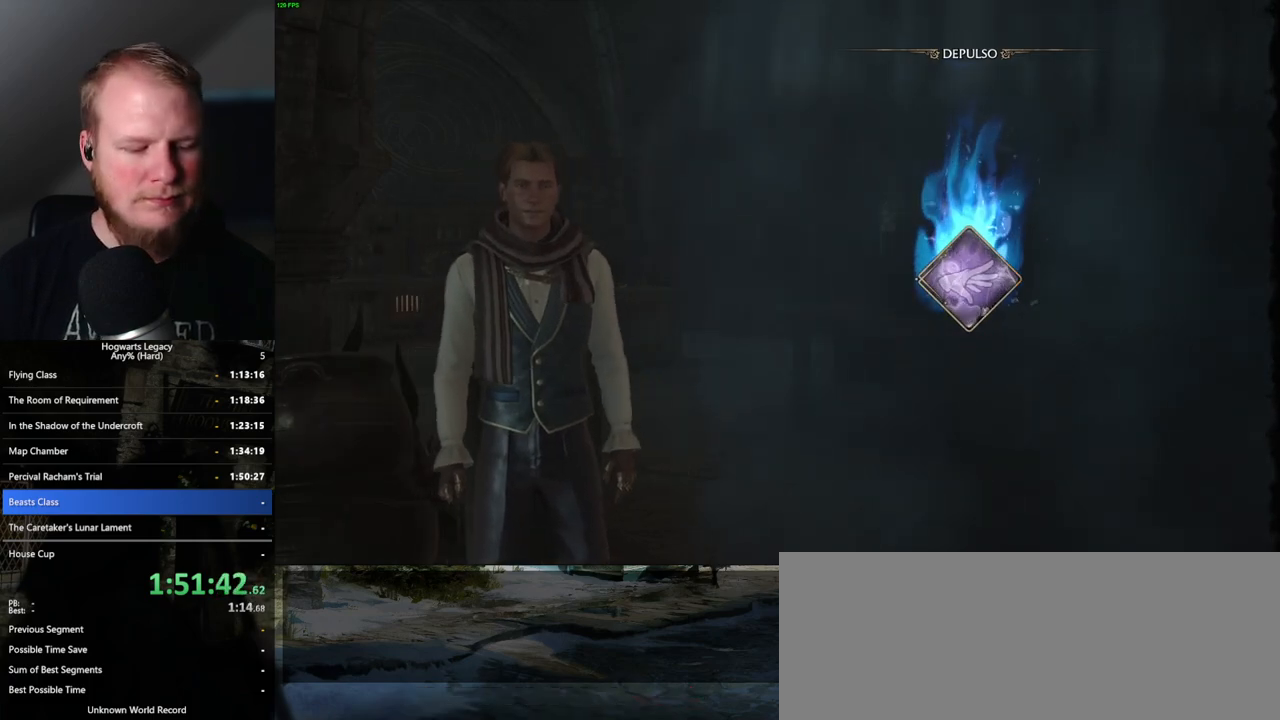
{"keys": [], "mouse": [], "events": []}
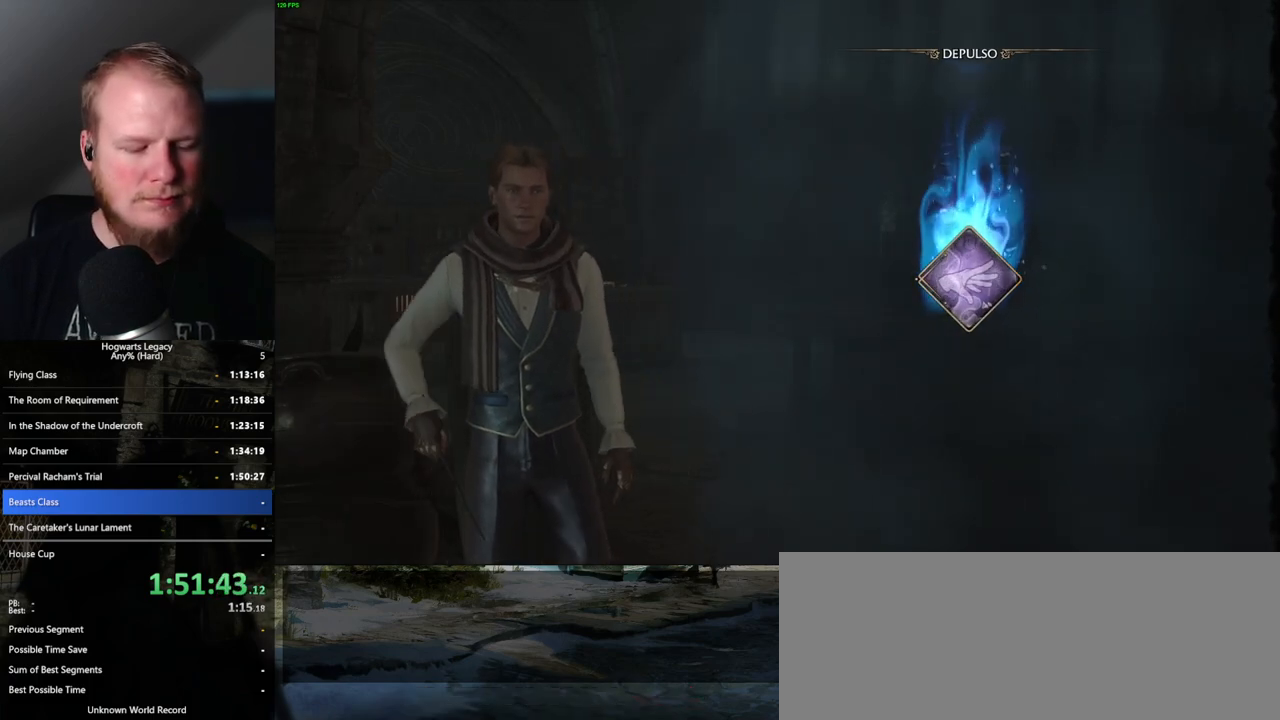
{"keys": ["m"], "mouse": [], "events": [[483, "m", "down"]]}
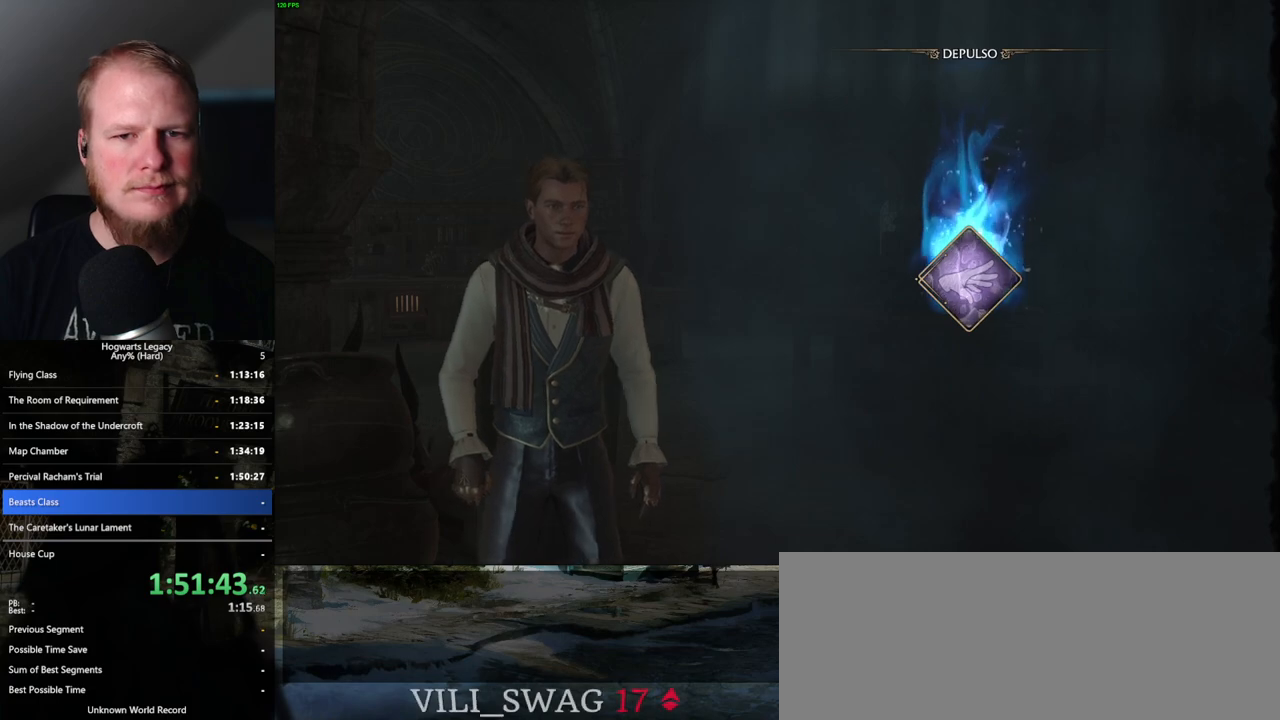
{"keys": [], "mouse": [], "events": [[50, "m", "up"], [150, "m", "down"], [183, "m", "up"], [267, "m", "down"], [317, "m", "up"], [417, "m", "down"], [467, "m", "up"]]}
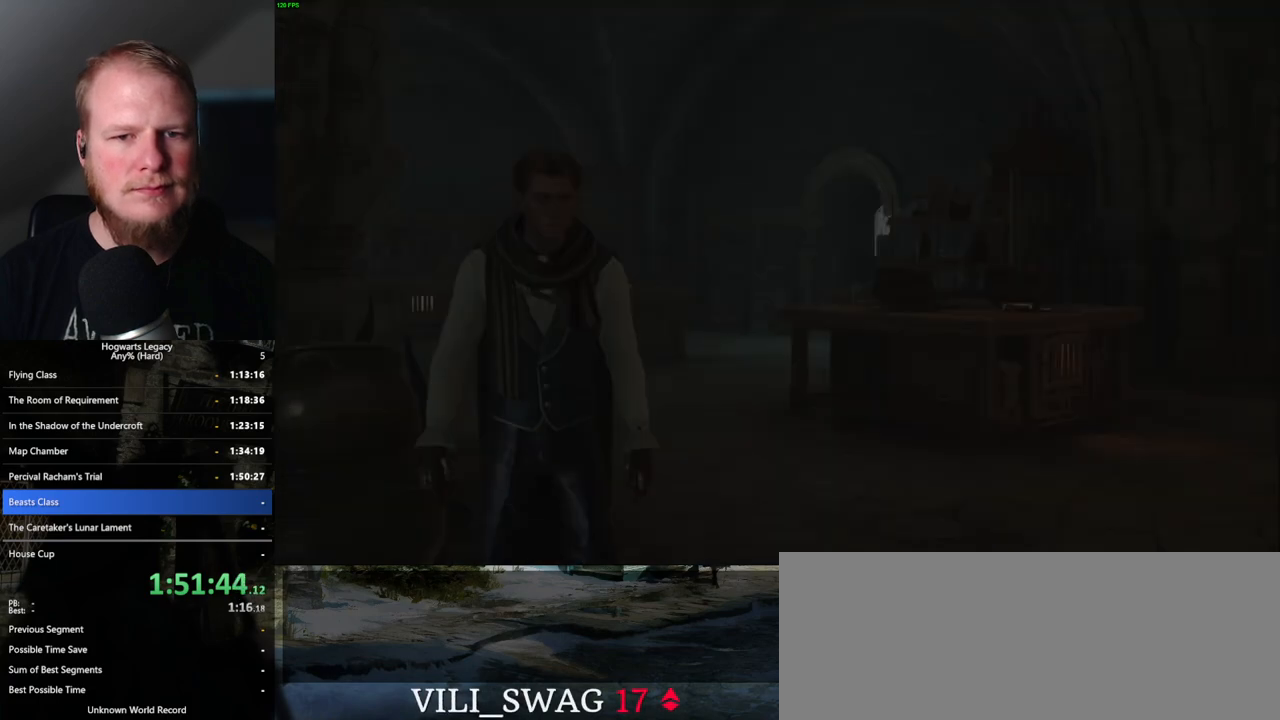
{"keys": ["m"], "mouse": [], "events": [[67, "m", "down"], [100, "m", "up"], [183, "m", "down"], [233, "m", "up"], [317, "m", "down"], [383, "m", "up"], [467, "m", "down"]]}
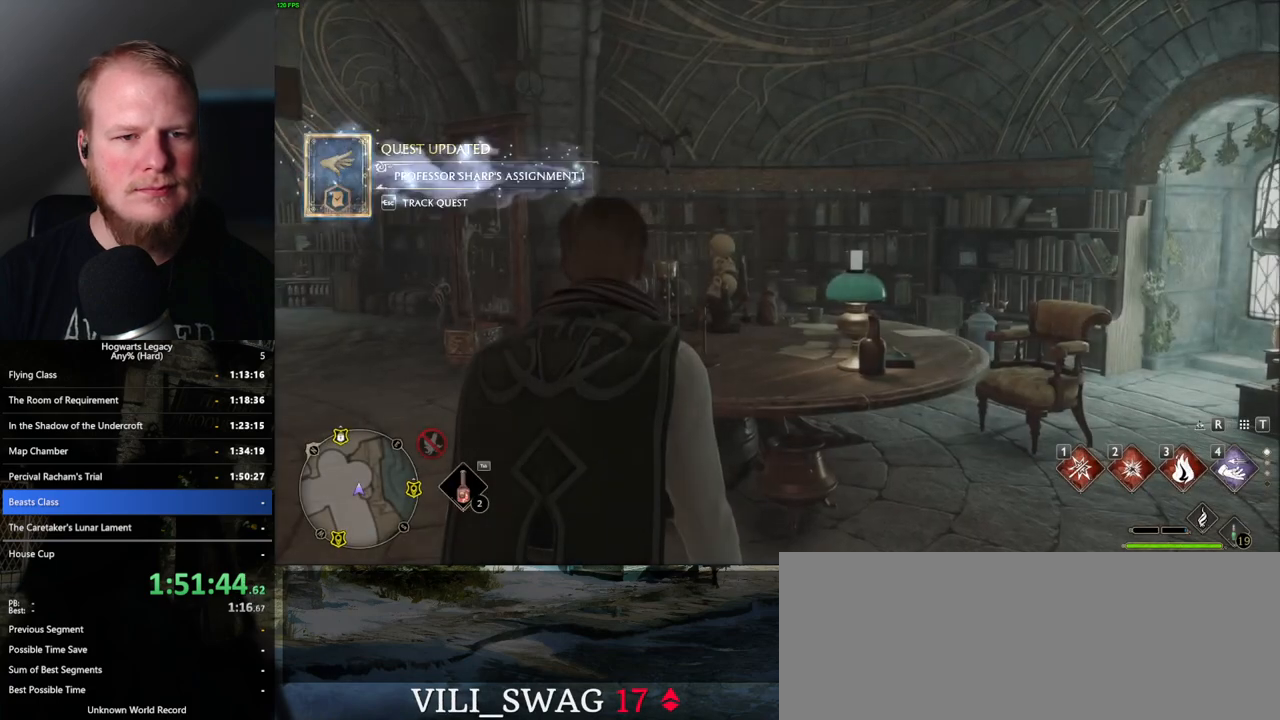
{"keys": [], "mouse": [], "events": [[33, "m", "up"], [100, "m", "down"], [167, "m", "up"], [250, "m", "down"], [317, "m", "up"], [383, "m", "down"], [467, "m", "up"]]}
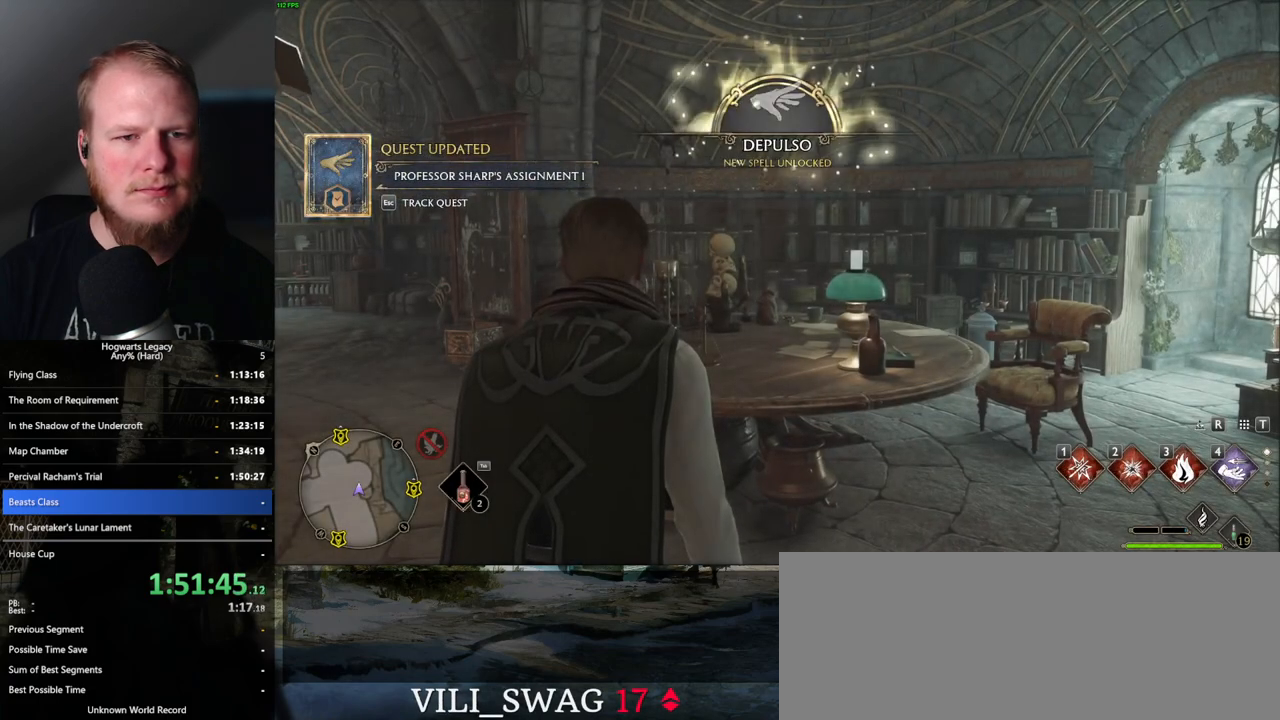
{"keys": ["m"], "mouse": [], "events": [[50, "m", "down"], [133, "m", "up"], [217, "m", "down"], [267, "m", "up"], [350, "m", "down"], [400, "m", "up"], [483, "m", "down"]]}
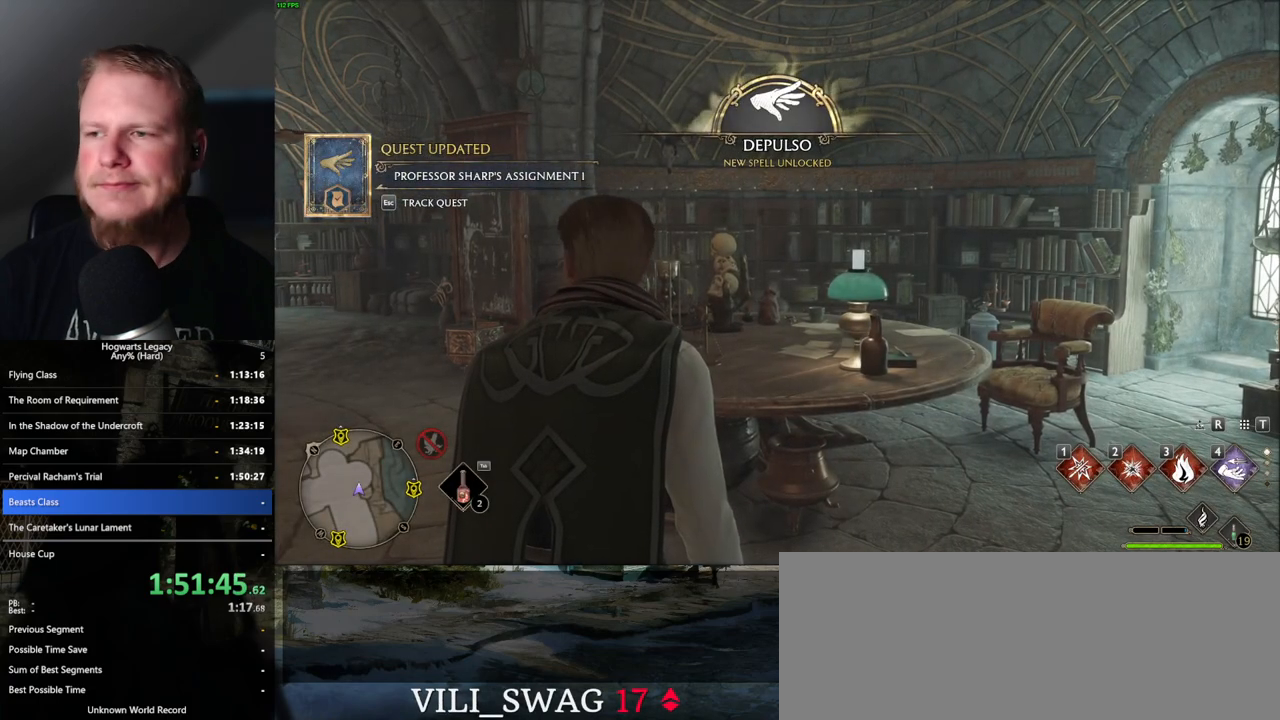
{"keys": [], "mouse": [], "events": [[50, "m", "up"], [150, "m", "down"], [200, "m", "up"], [283, "m", "down"], [333, "m", "up"], [417, "m", "down"], [483, "m", "up"]]}
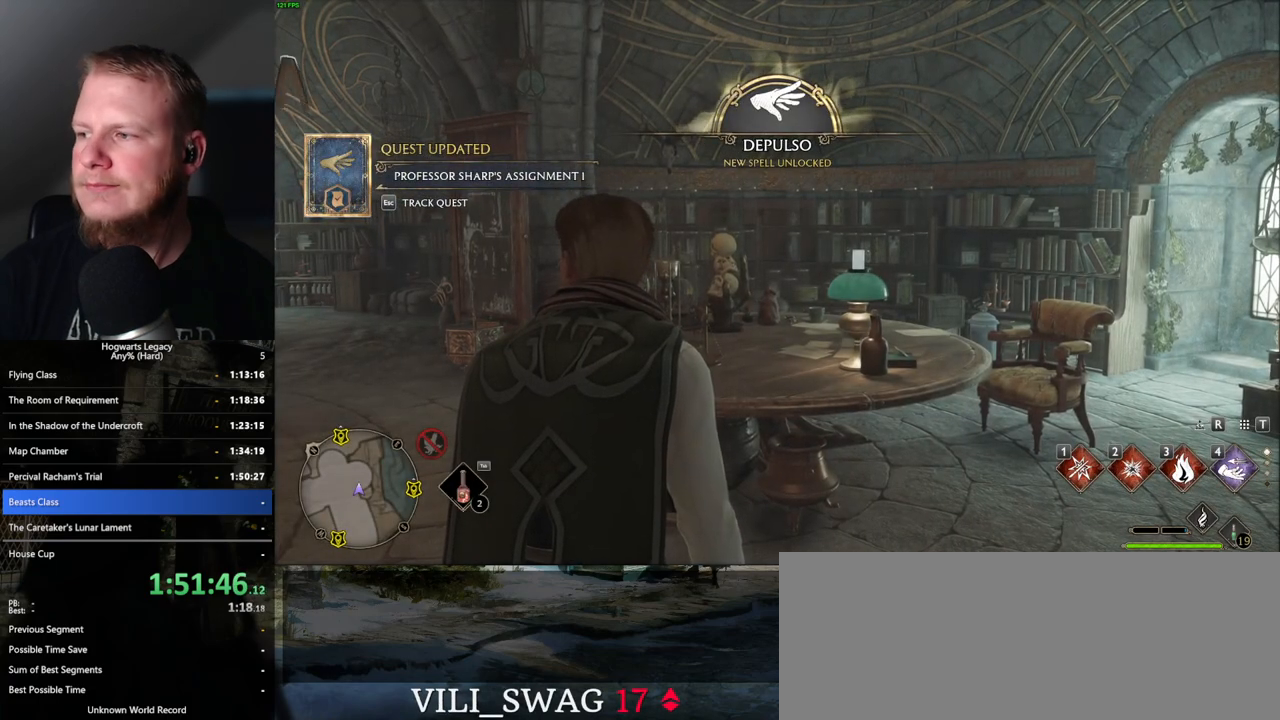
{"keys": ["m"], "mouse": [], "events": [[67, "m", "down"], [133, "m", "up"], [233, "m", "down"], [317, "m", "up"], [367, "m", "down"], [450, "m", "up"], [483, "m", "down"]]}
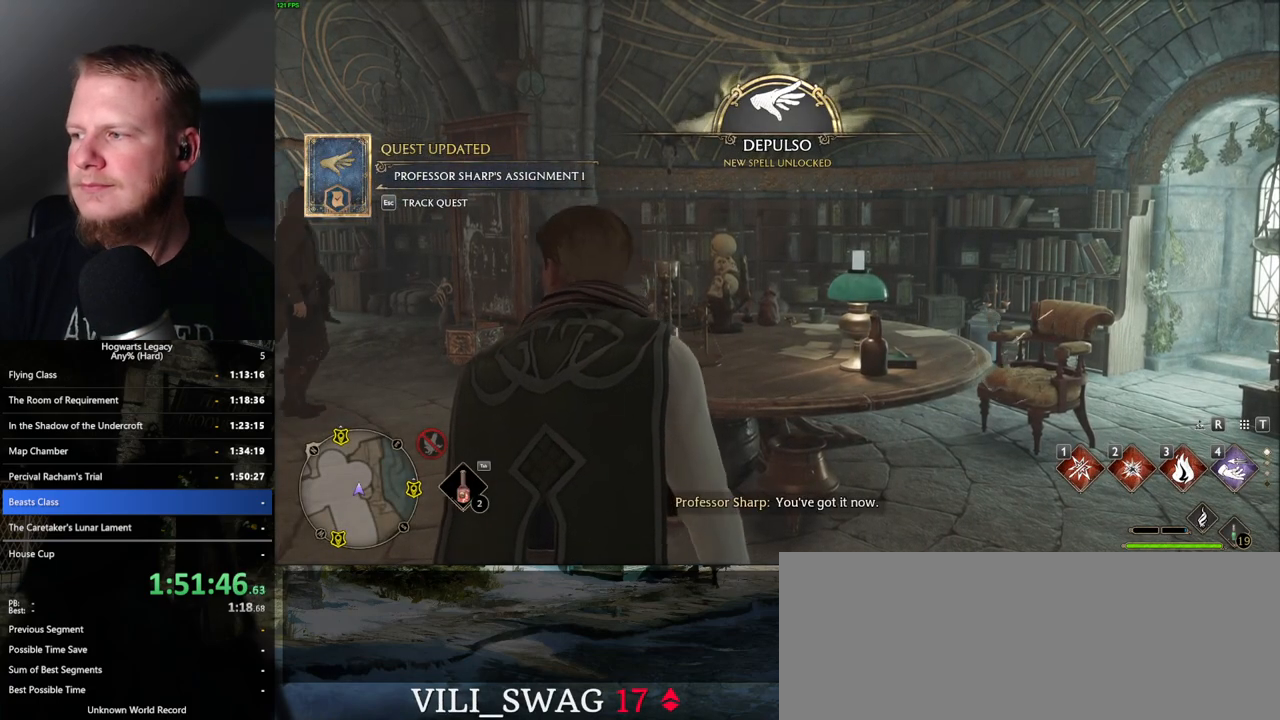
{"keys": ["m"], "mouse": [], "events": [[83, "m", "up"], [150, "m", "down"], [233, "m", "up"], [317, "m", "down"], [383, "m", "up"], [467, "m", "down"]]}
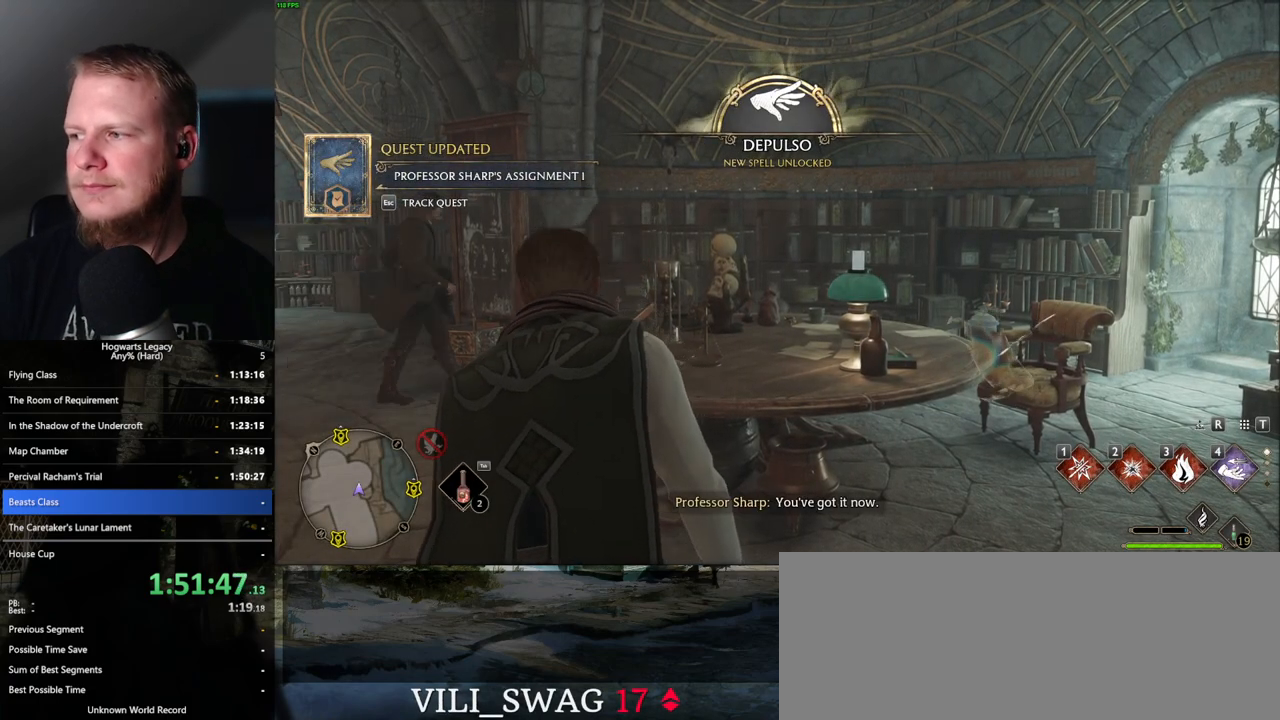
{"keys": ["m"], "mouse": [], "events": [[17, "m", "up"], [100, "m", "down"], [150, "m", "up"], [217, "m", "down"], [283, "m", "up"], [367, "m", "down"], [433, "m", "up"], [500, "m", "down"]]}
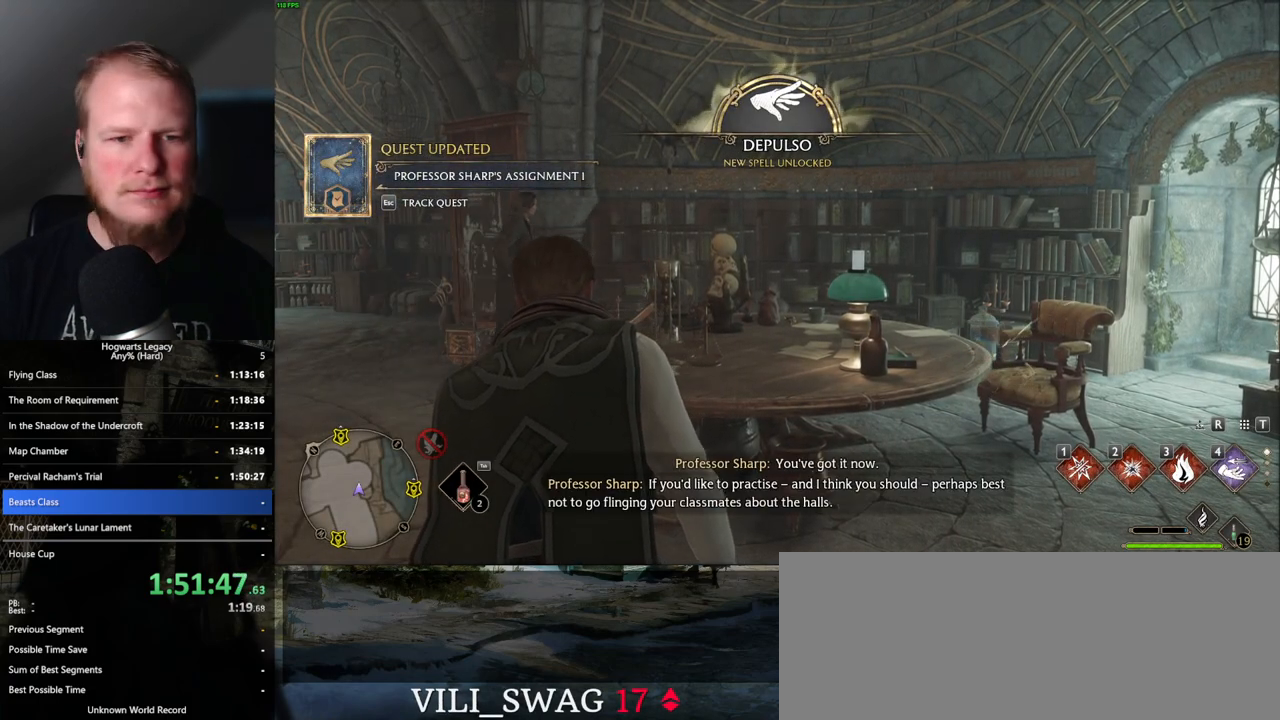
{"keys": [], "mouse": [], "events": [[67, "m", "up"], [150, "m", "down"], [217, "m", "up"], [300, "m", "down"], [367, "m", "up"], [433, "m", "down"], [500, "m", "up"]]}
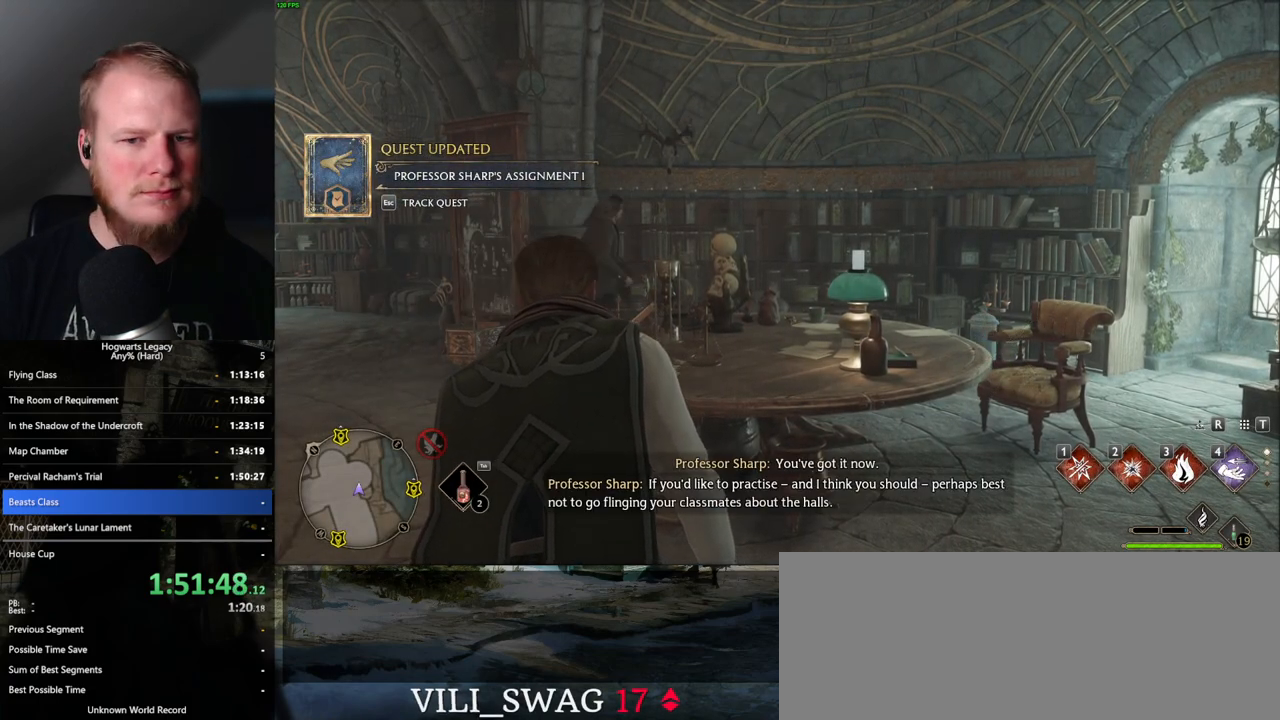
{"keys": [], "mouse": [], "events": [[83, "m", "down"], [133, "m", "up"], [217, "m", "down"], [283, "m", "up"], [367, "m", "down"], [433, "m", "up"]]}
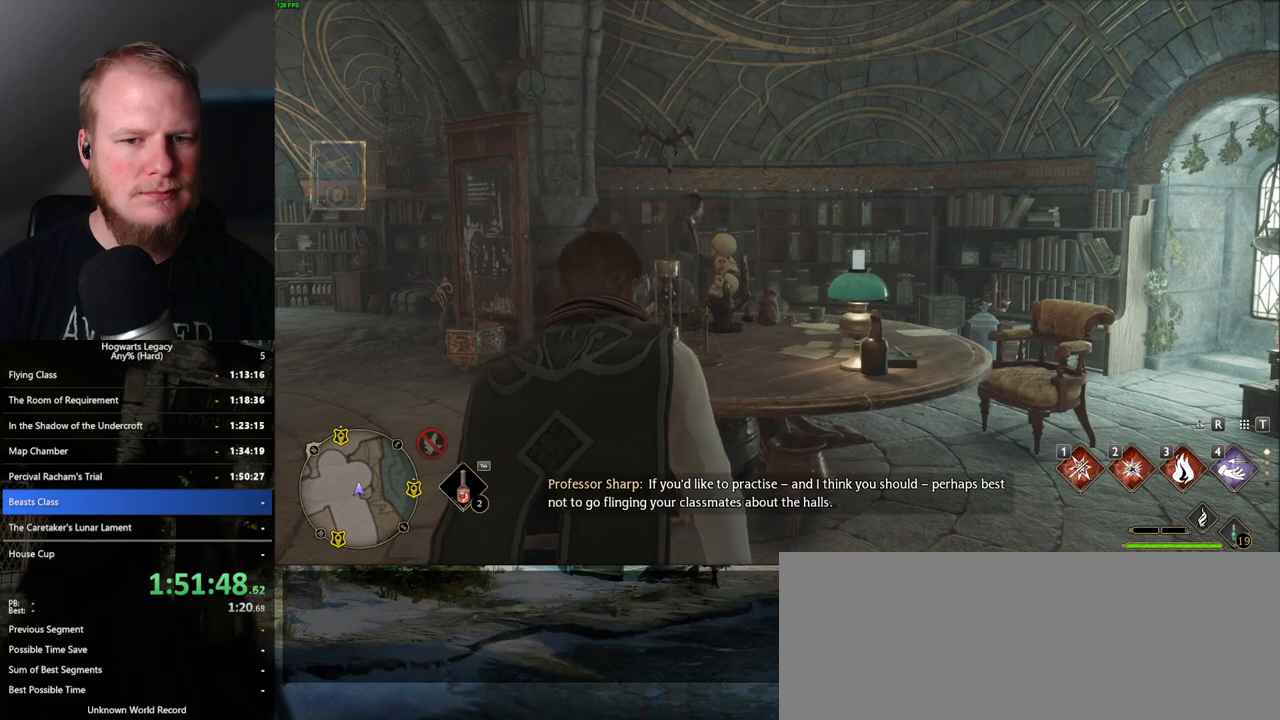
{"keys": ["m"], "mouse": [], "events": [[17, "m", "down"], [83, "m", "up"], [167, "m", "down"], [233, "m", "up"], [300, "m", "down"], [367, "m", "up"], [433, "m", "down"]]}
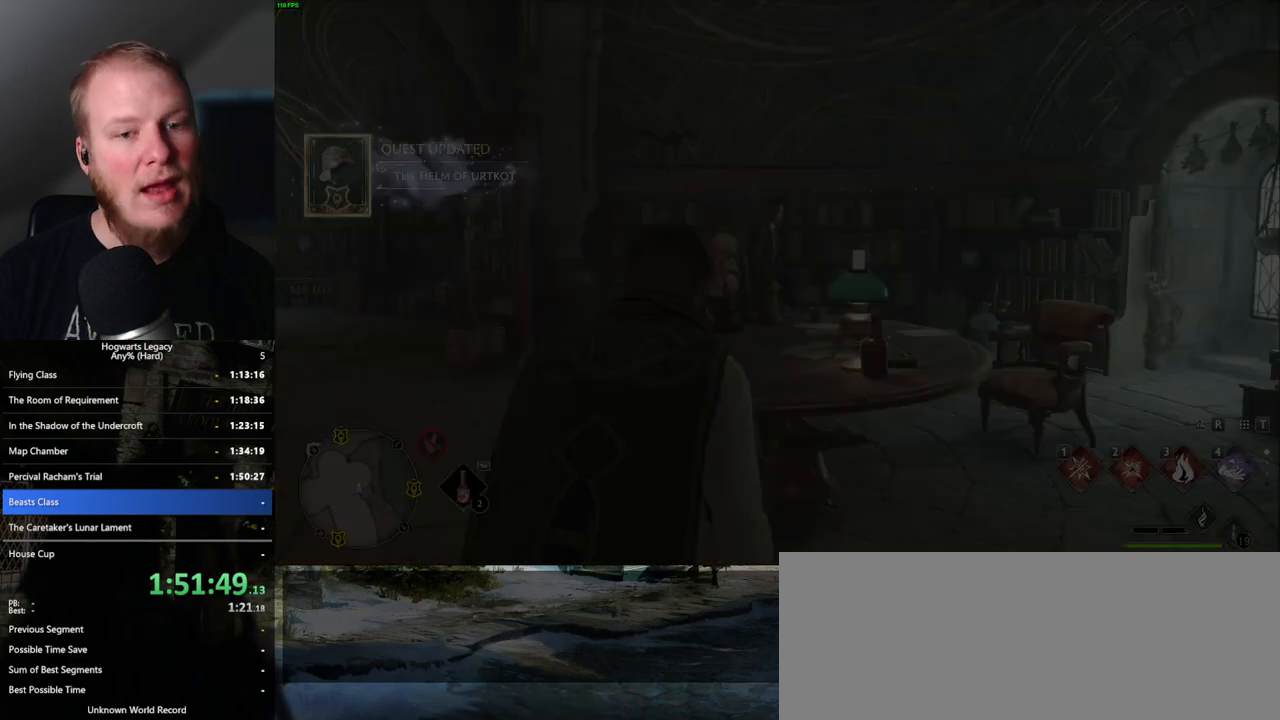
{"keys": [], "mouse": [], "events": [[17, "m", "up"], [100, "m", "down"], [167, "m", "up"]]}
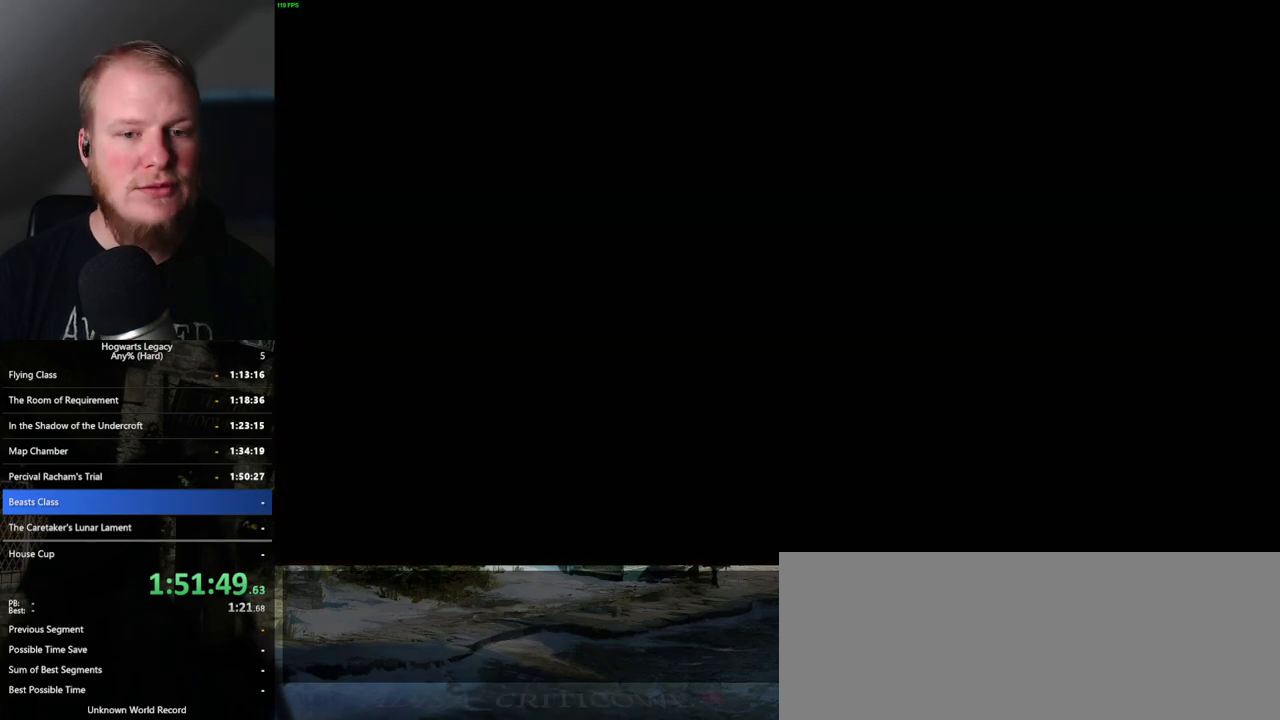
{"keys": [], "mouse": [], "events": []}
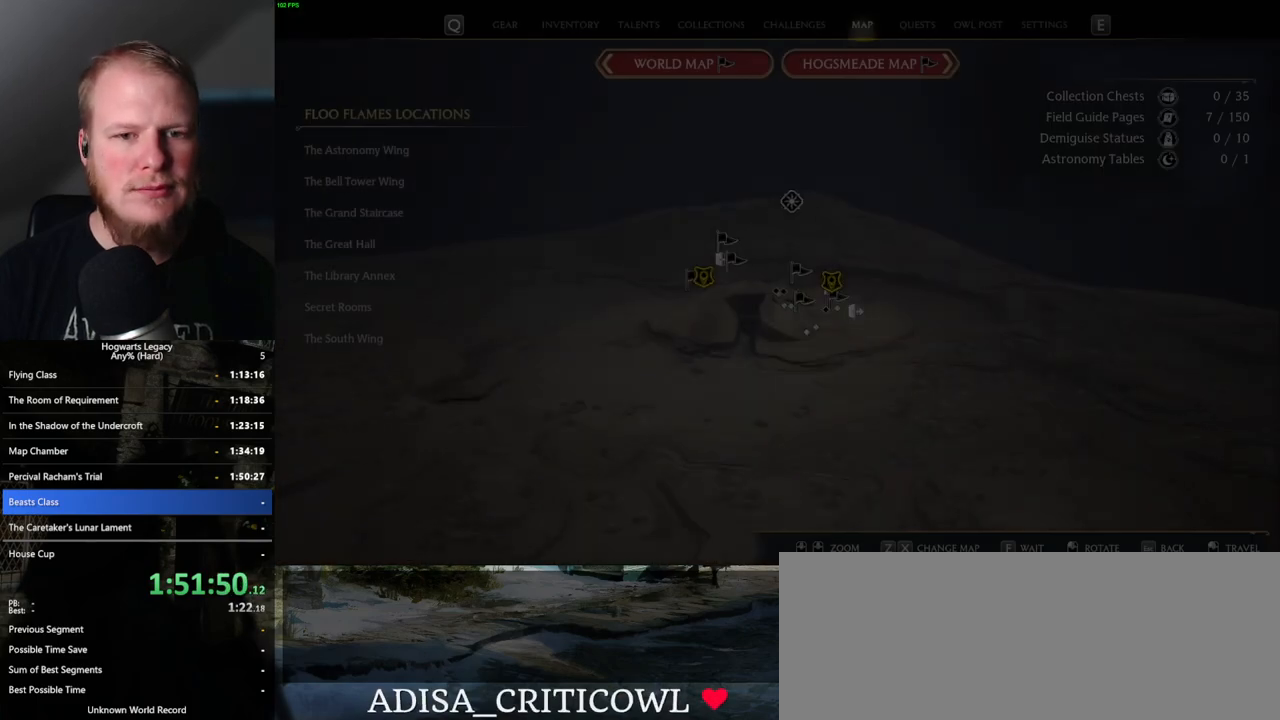
{"keys": [], "mouse": [], "events": []}
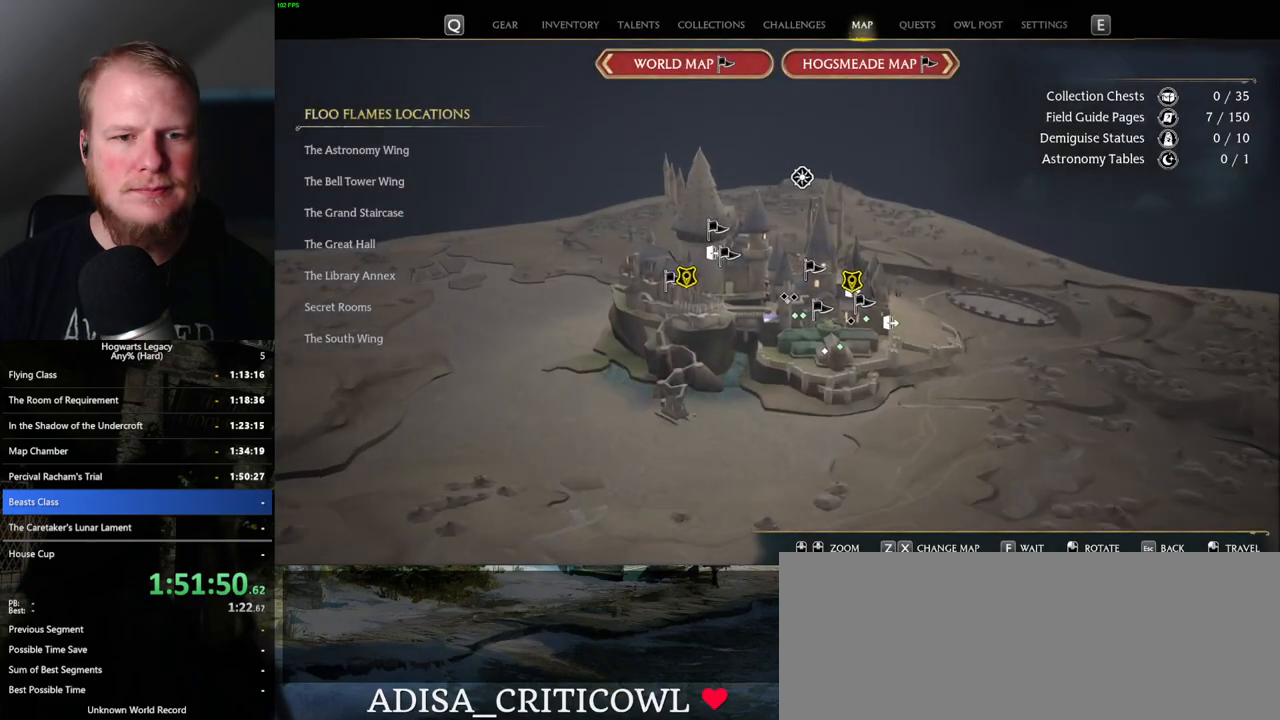
{"keys": [], "mouse": [], "events": []}
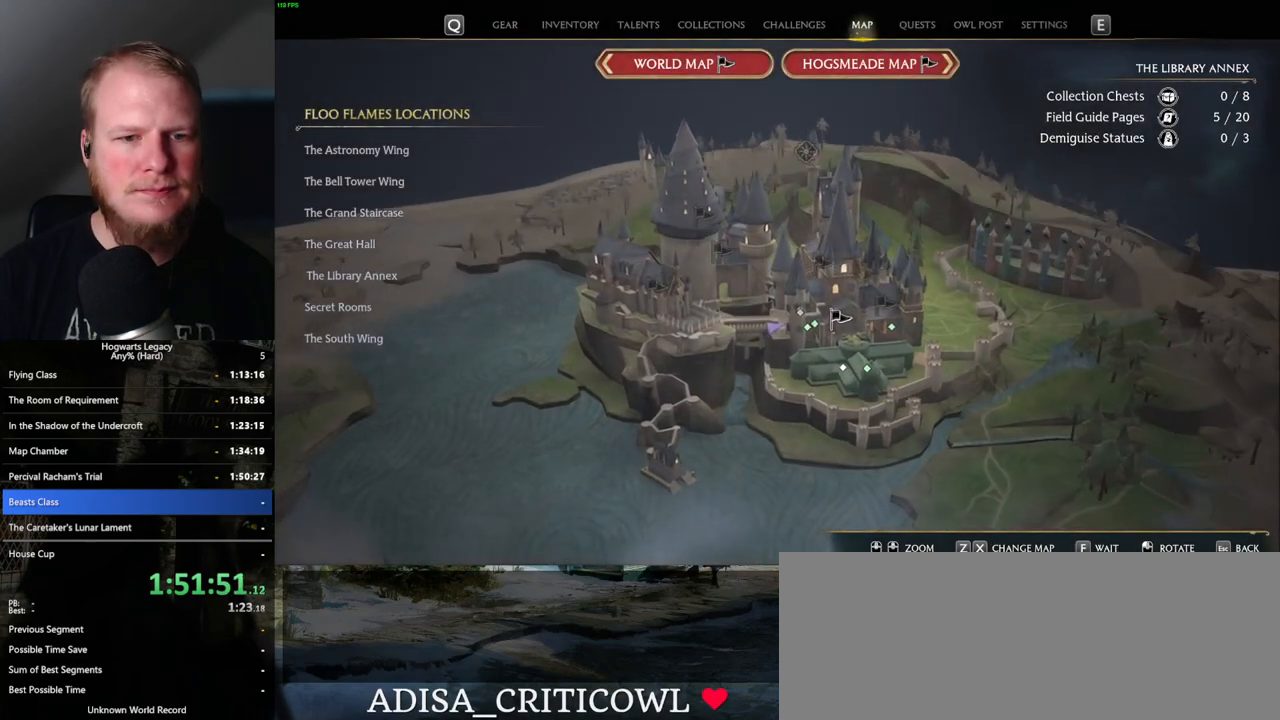
{"keys": [], "mouse": [], "events": []}
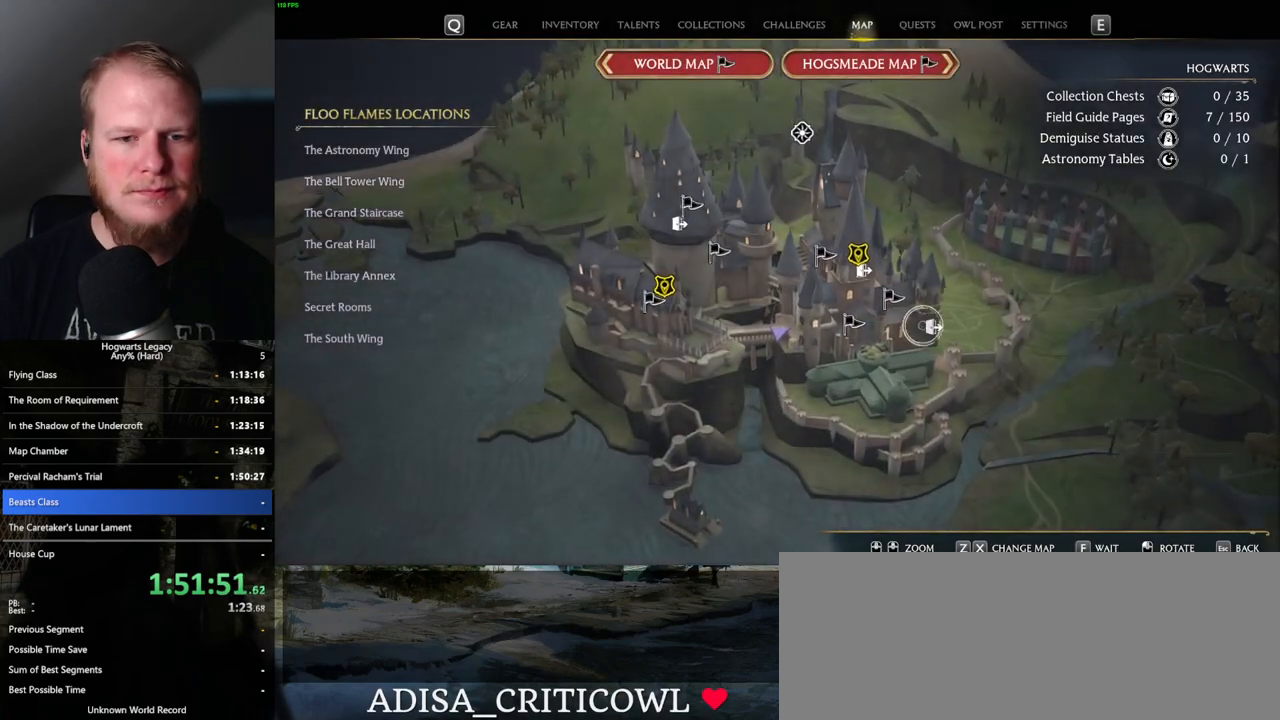
{"keys": [], "mouse": [], "events": [[383, "mouse_left", "down"], [500, "mouse_left", "up"]]}
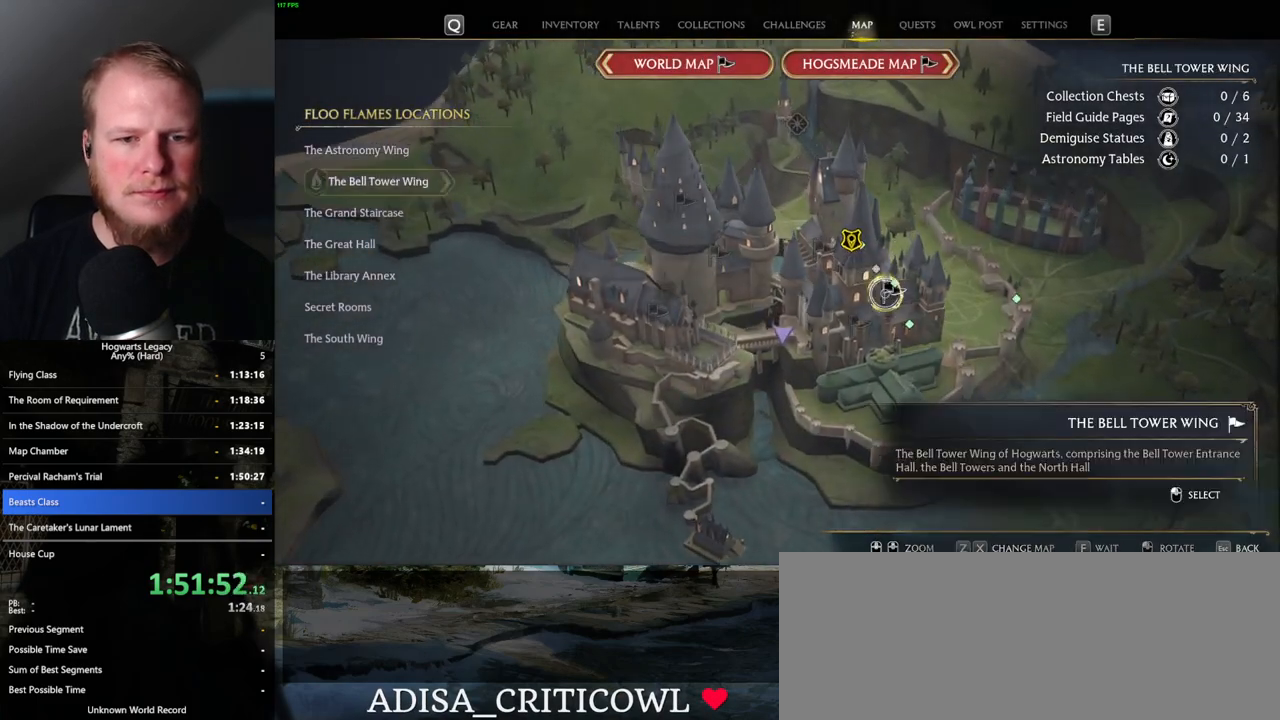
{"keys": [], "mouse": ["left"], "events": [[483, "mouse_left", "down"]]}
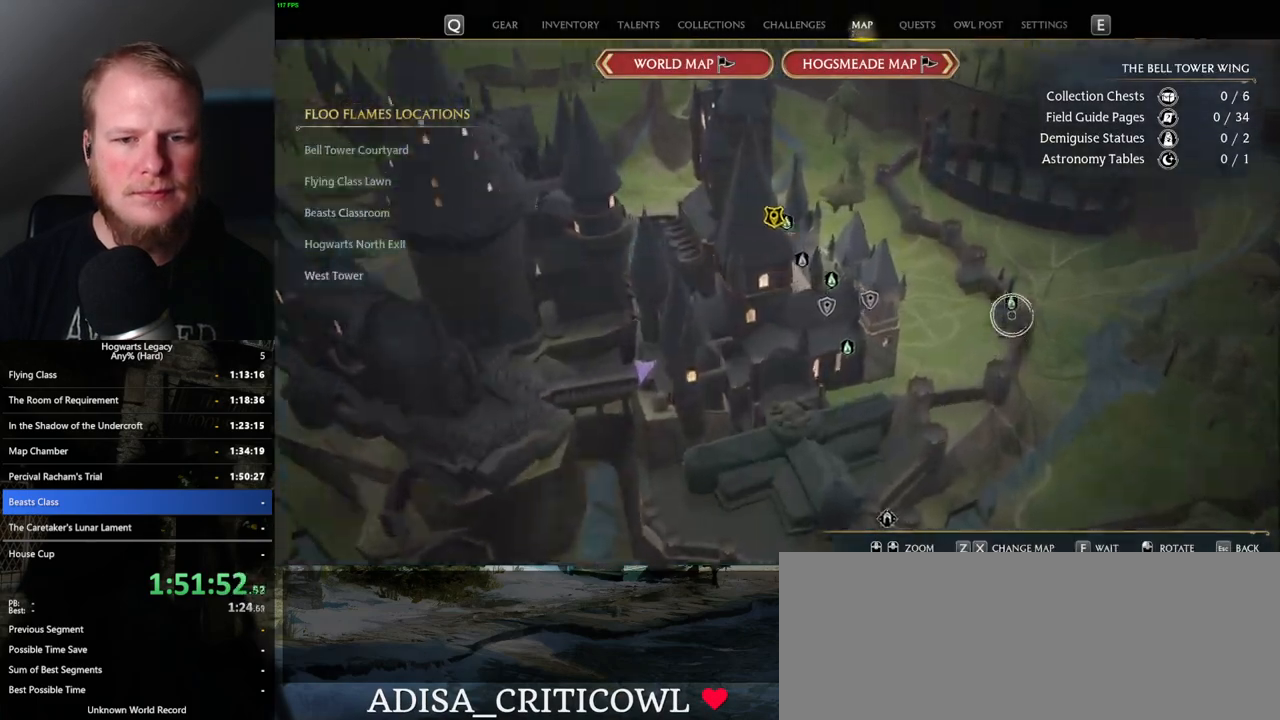
{"keys": [], "mouse": [], "events": [[67, "mouse_left", "up"], [167, "mouse_left", "down"], [283, "mouse_left", "up"], [350, "mouse_left", "down"], [450, "mouse_left", "up"]]}
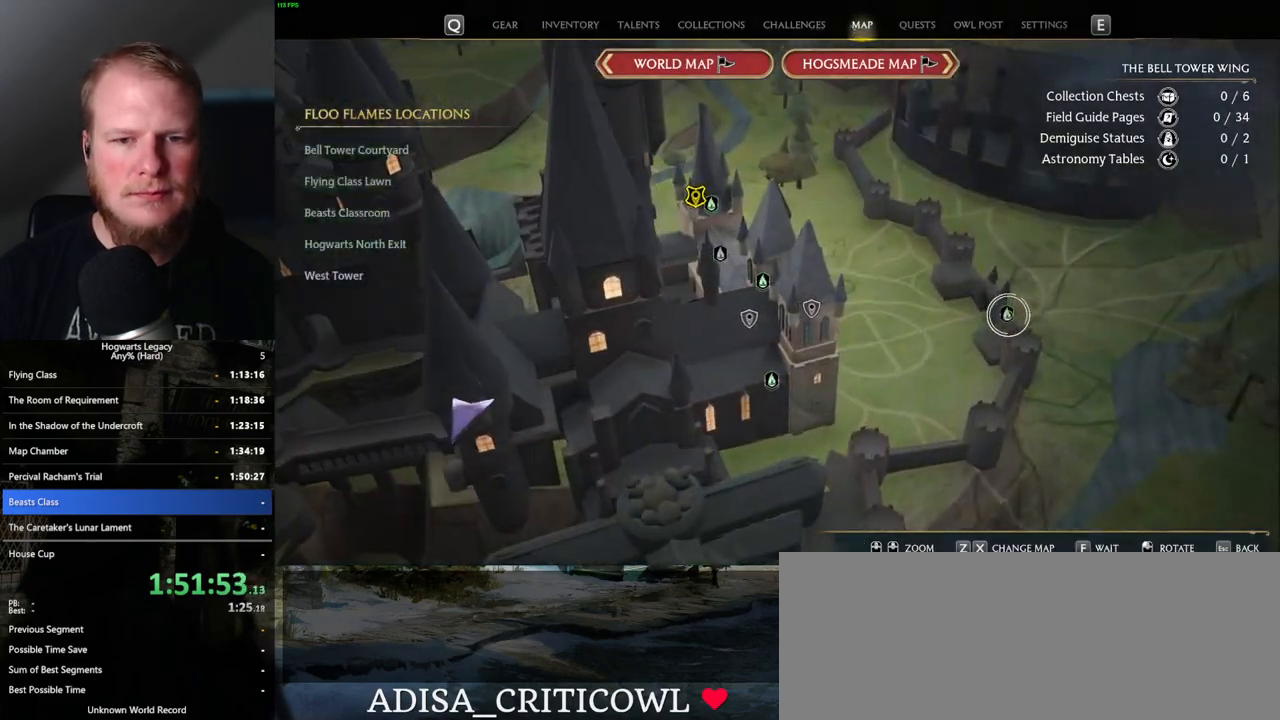
{"keys": [], "mouse": [], "events": [[33, "mouse_left", "down"], [133, "mouse_left", "up"], [217, "mouse_left", "down"], [267, "mouse_left", "up"]]}